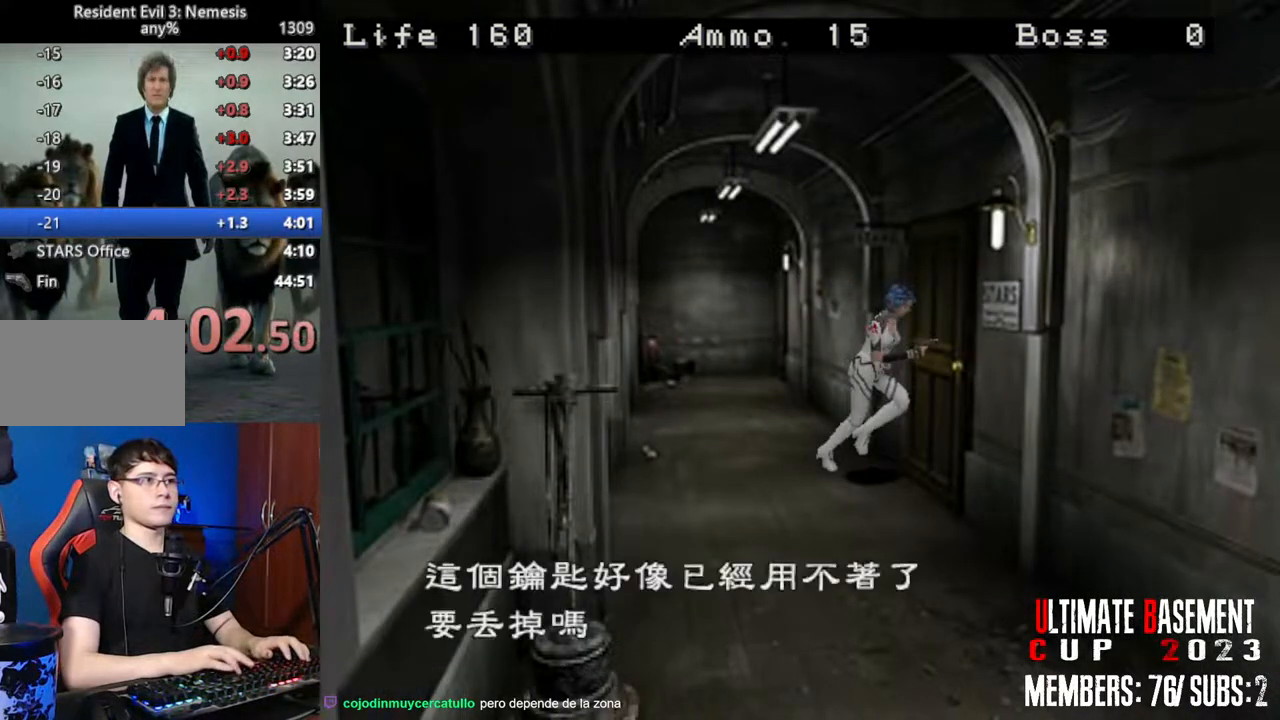
Gameplay with keyboard; each line is a JSON object with the keys held at the frame after it. "events" lists presses ("down") and releases ("up") of "a", "d", "k", "l", "o", "q", "s", "semicolon", "shift", "space" and "w" between this image and that frame as [ms after this image, input, new state], when the widget could be followed in between. No other keys are recorded. Mouse input is not recorded.
{"keys": ["shift"], "events": [[50, "q", "down"], [50, "semicolon", "down"], [100, "q", "up"], [100, "semicolon", "up"], [250, "q", "down"], [250, "semicolon", "down"], [283, "q", "up"], [283, "semicolon", "up"], [383, "q", "down"], [383, "semicolon", "down"], [433, "q", "up"], [433, "semicolon", "up"]]}
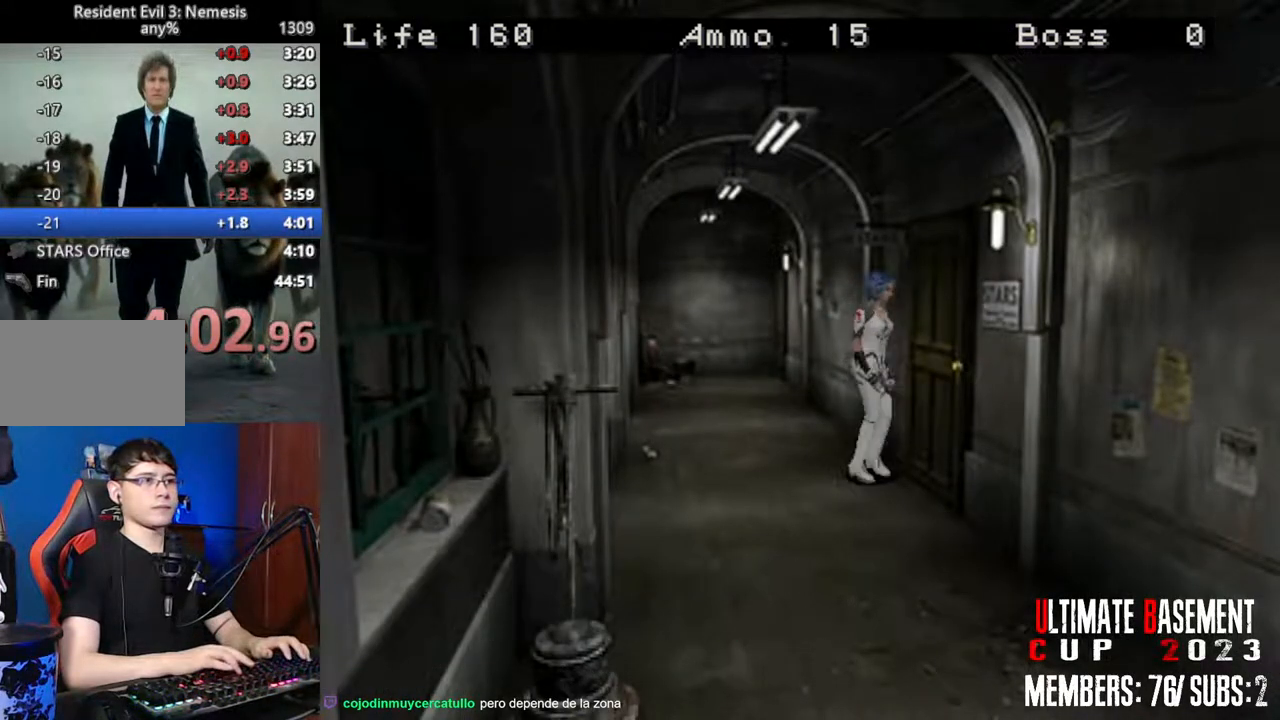
{"keys": ["shift", "space", "w"], "events": [[16, "q", "down"], [66, "q", "up"], [216, "semicolon", "down"], [266, "semicolon", "up"], [350, "w", "down"], [450, "space", "down"]]}
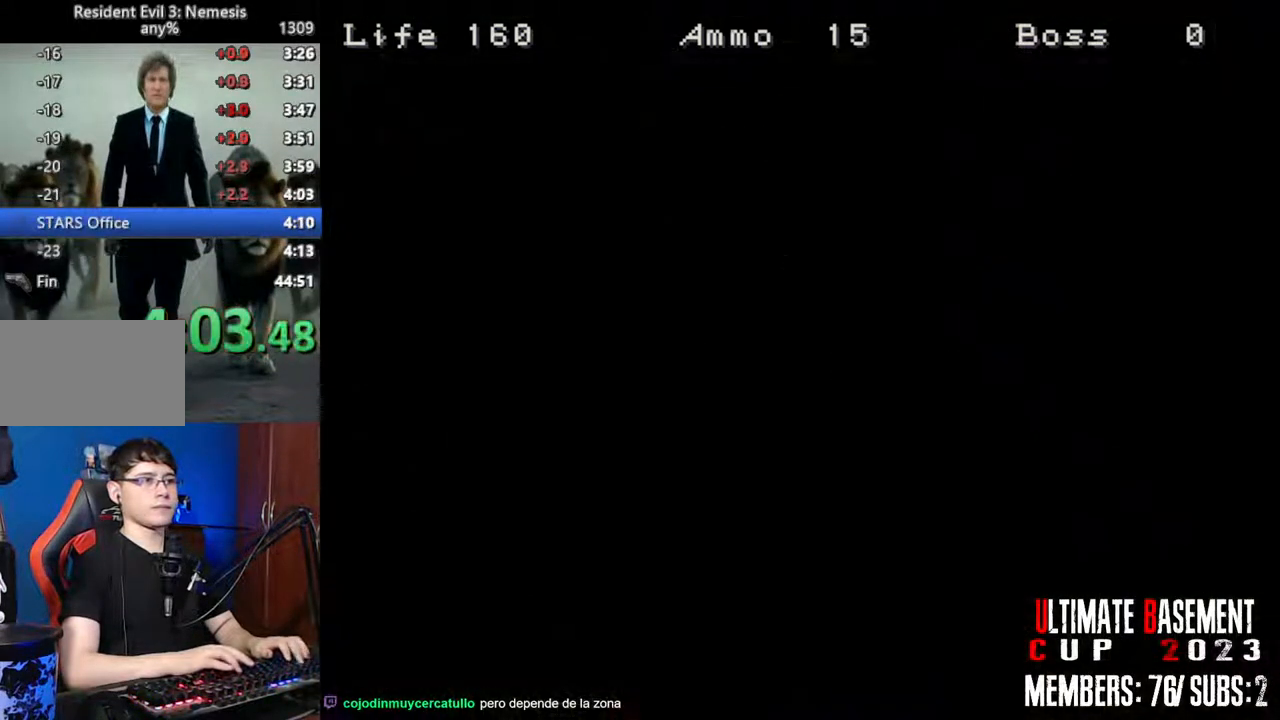
{"keys": ["shift", "w"], "events": [[83, "space", "up"]]}
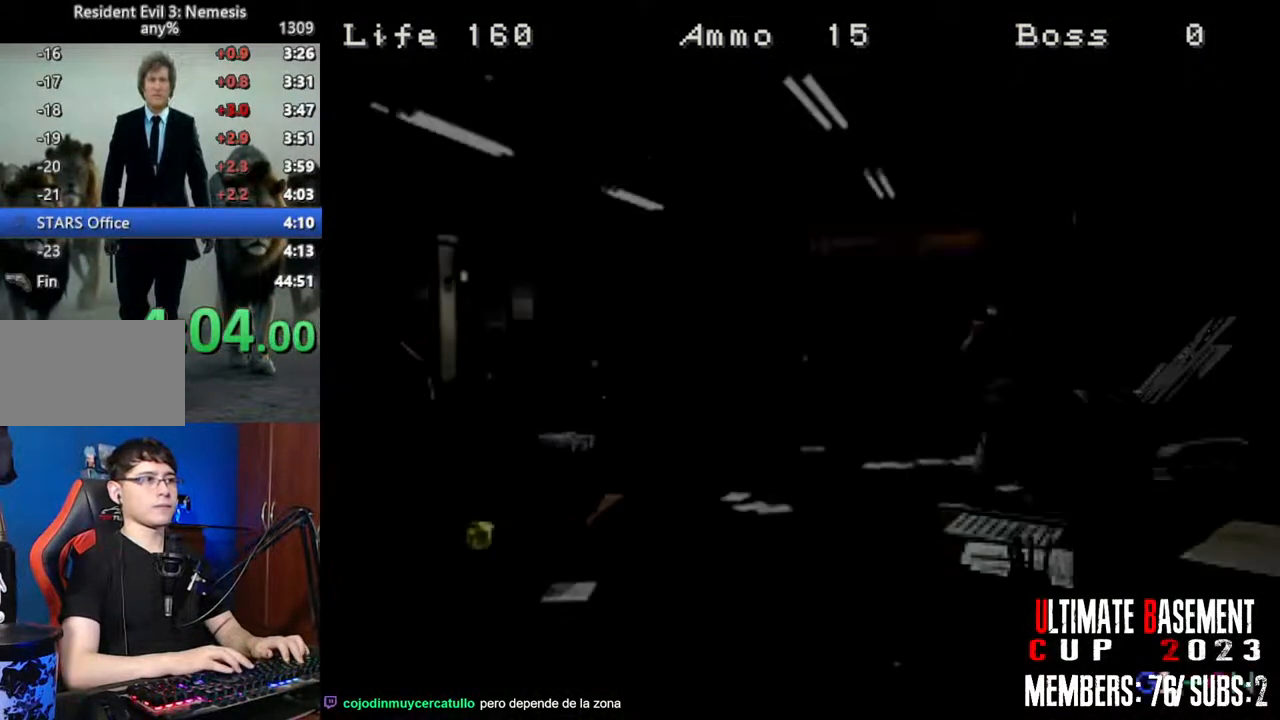
{"keys": ["shift", "w"], "events": [[16, "d", "down"], [250, "d", "up"]]}
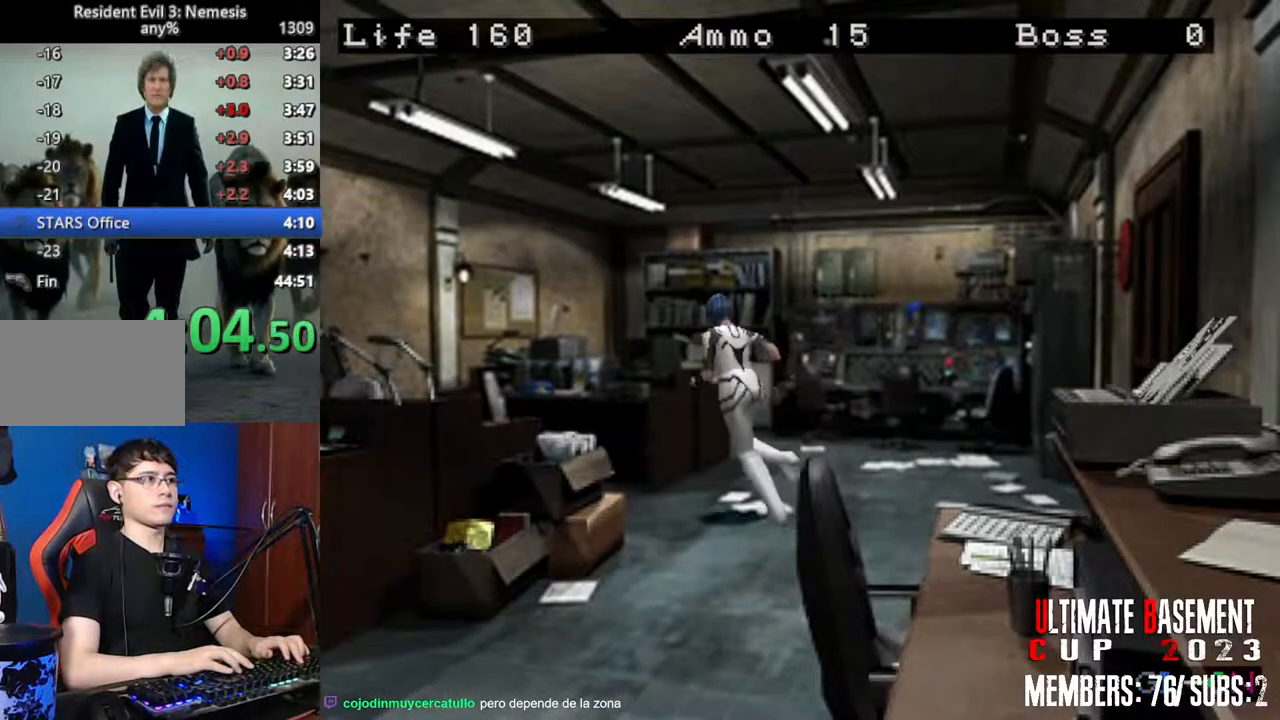
{"keys": ["shift"], "events": [[216, "a", "down"], [216, "semicolon", "down"], [300, "a", "up"], [400, "semicolon", "up"], [400, "w", "up"]]}
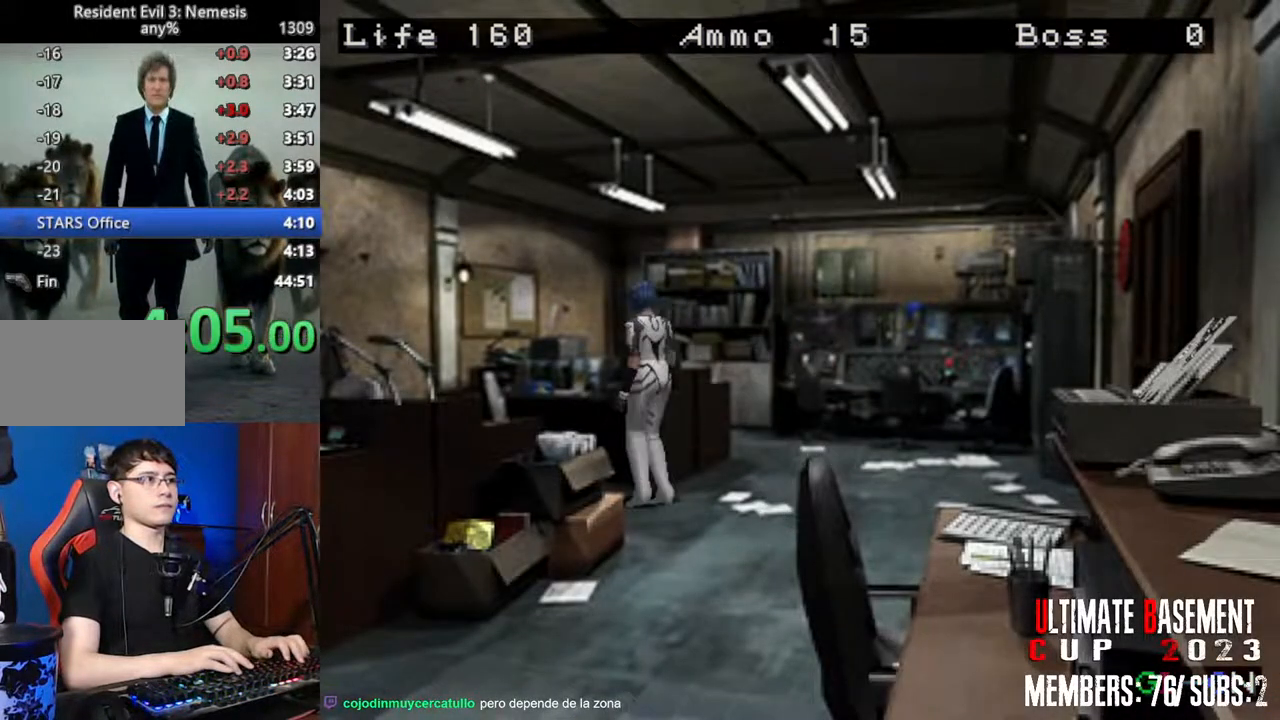
{"keys": ["shift"], "events": [[33, "q", "down"], [183, "q", "up"], [183, "semicolon", "down"], [283, "semicolon", "up"]]}
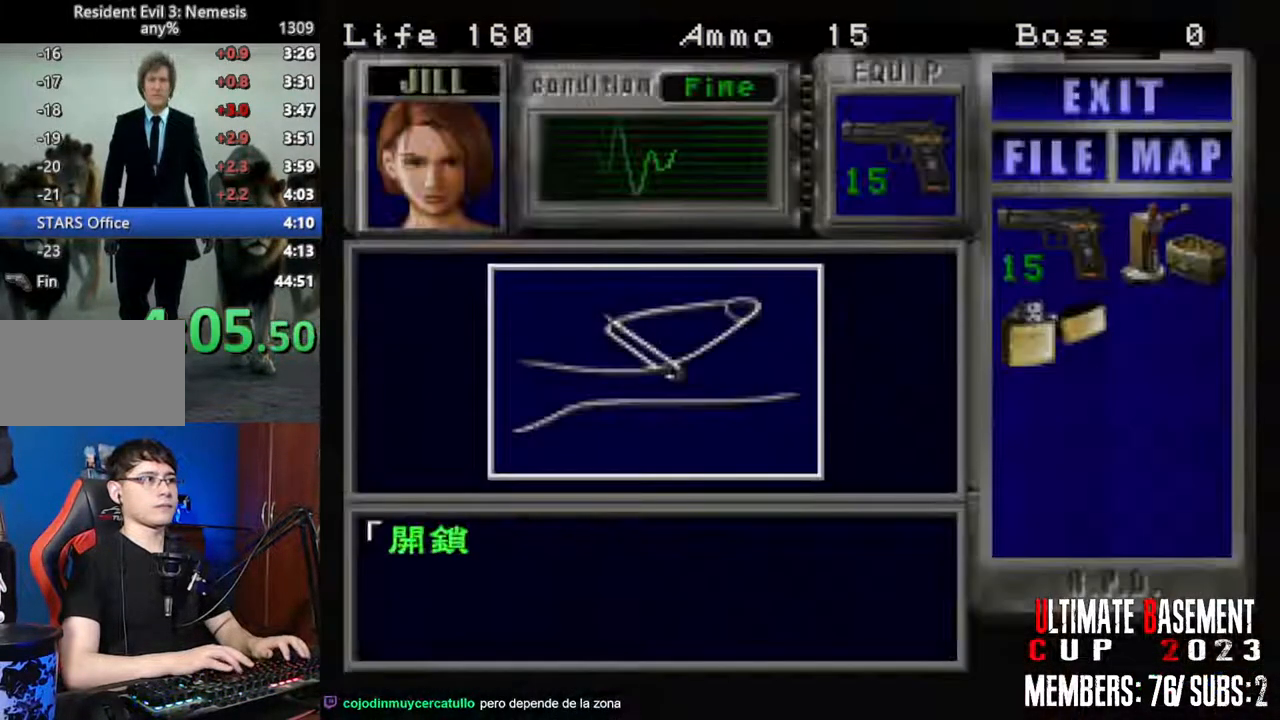
{"keys": ["shift"], "events": [[16, "q", "down"], [250, "q", "up"], [250, "semicolon", "down"], [283, "semicolon", "up"], [383, "semicolon", "down"], [433, "semicolon", "up"]]}
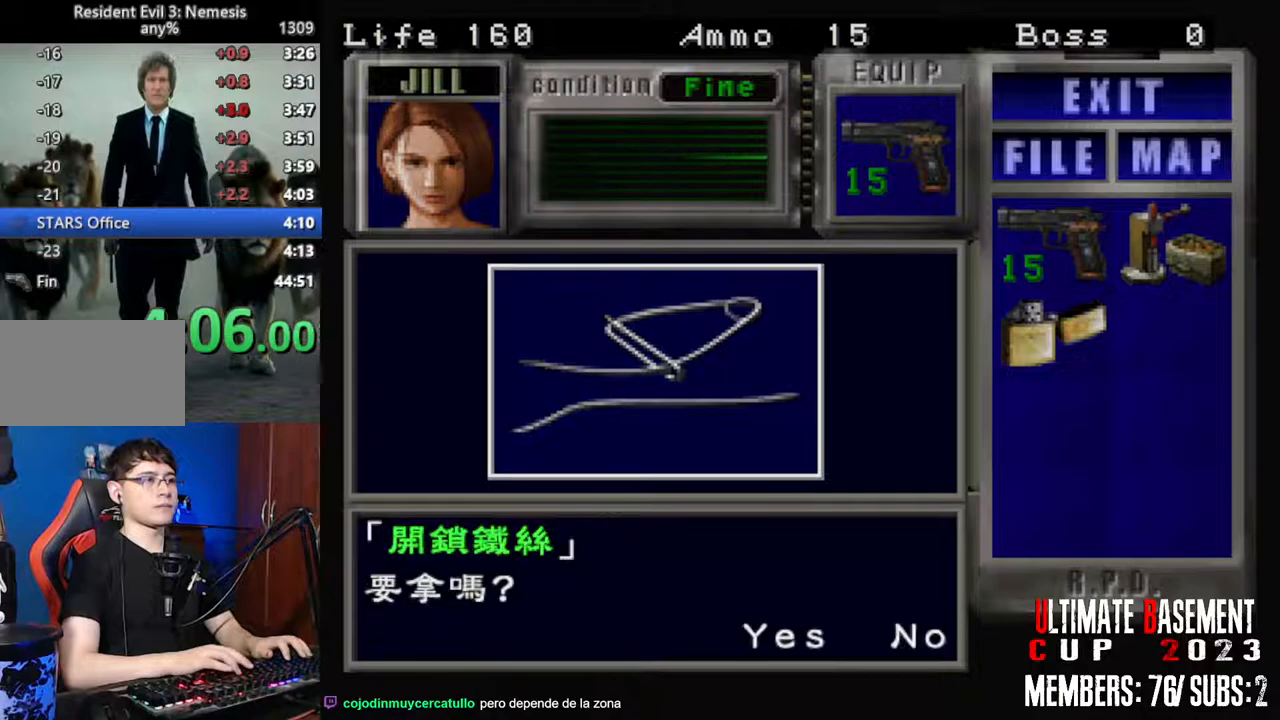
{"keys": ["semicolon", "shift"], "events": [[66, "semicolon", "down"], [116, "semicolon", "up"], [216, "semicolon", "down"], [266, "semicolon", "up"], [350, "q", "down"], [450, "q", "up"], [450, "semicolon", "down"]]}
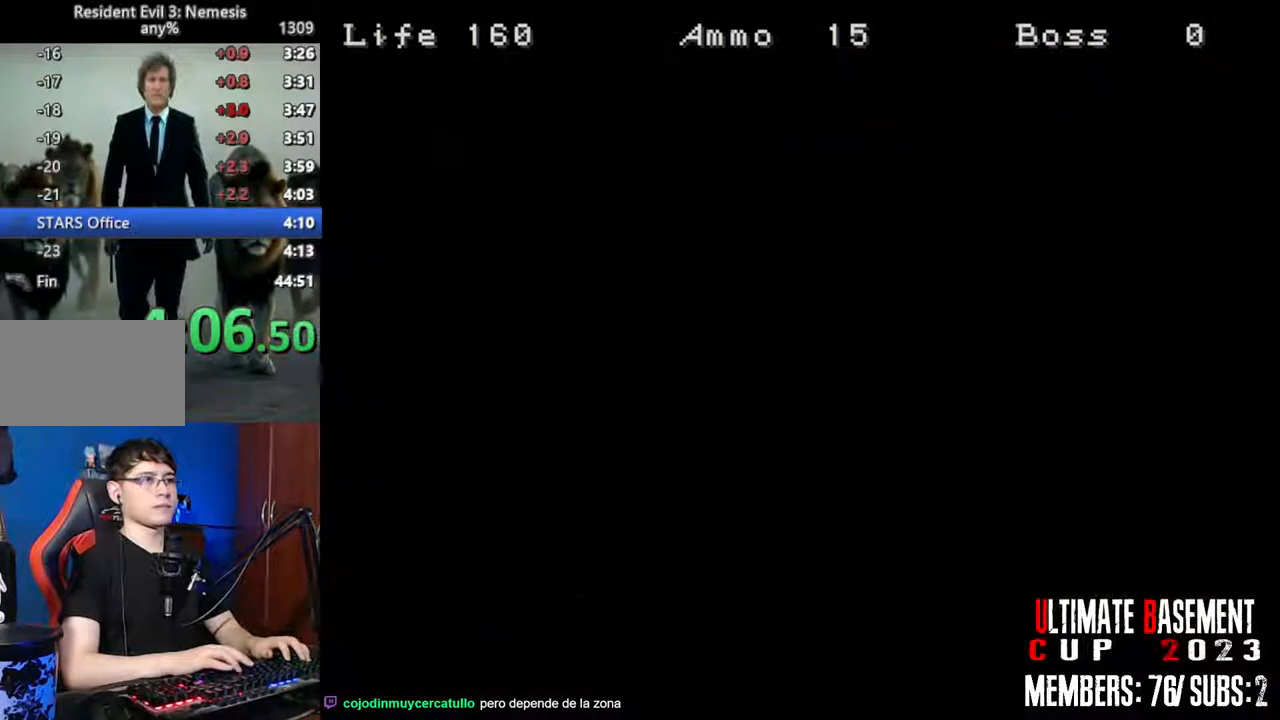
{"keys": ["shift", "w"], "events": [[33, "semicolon", "up"], [33, "shift", "up"], [83, "s", "down"], [183, "shift", "down"], [233, "s", "up"], [366, "w", "down"]]}
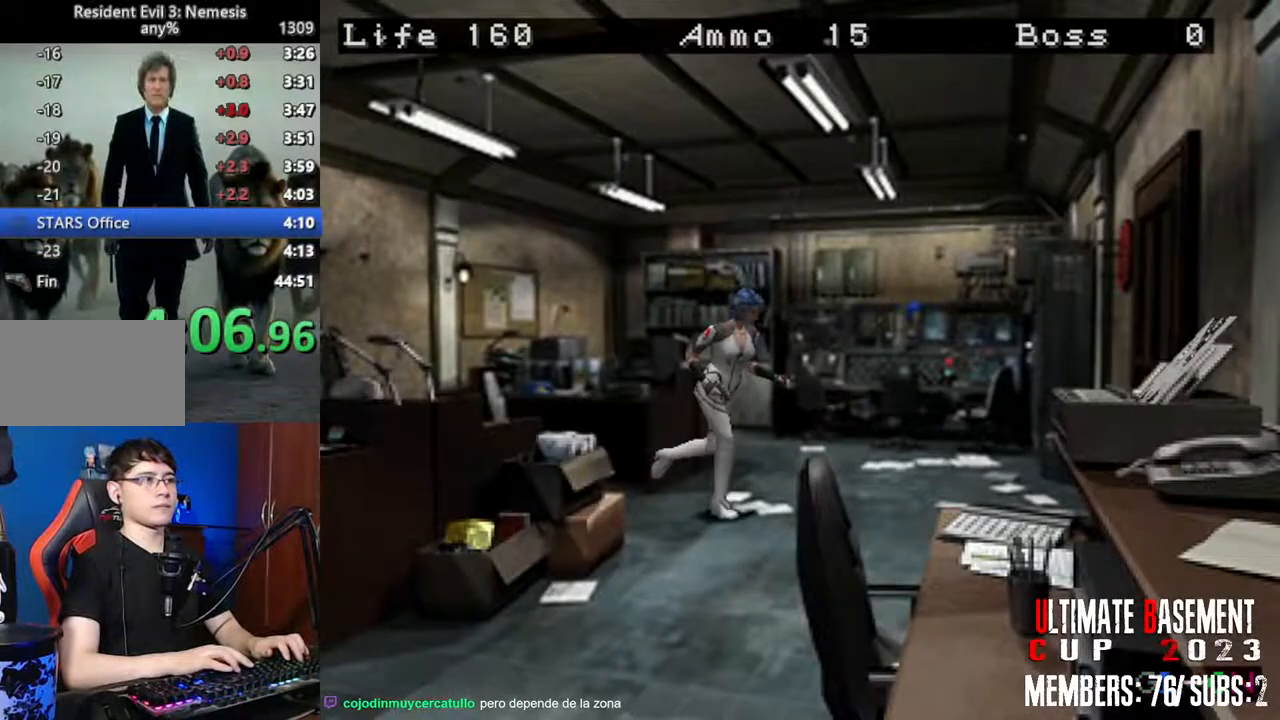
{"keys": ["d", "shift", "w"], "events": [[100, "a", "down"], [250, "a", "up"], [433, "semicolon", "down"], [483, "d", "down"], [483, "semicolon", "up"]]}
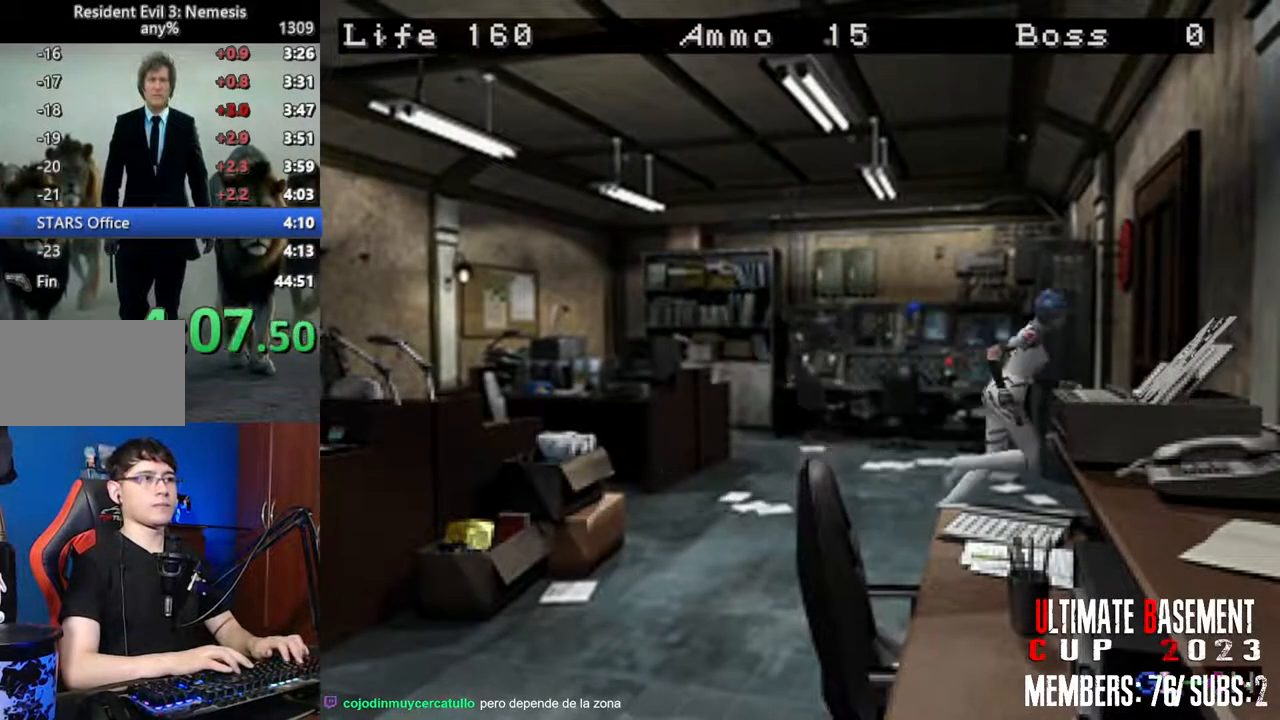
{"keys": ["shift"], "events": [[116, "semicolon", "down"], [166, "semicolon", "up"], [266, "d", "up"], [266, "semicolon", "down"], [316, "w", "up"], [350, "semicolon", "up"], [350, "space", "down"], [500, "space", "up"]]}
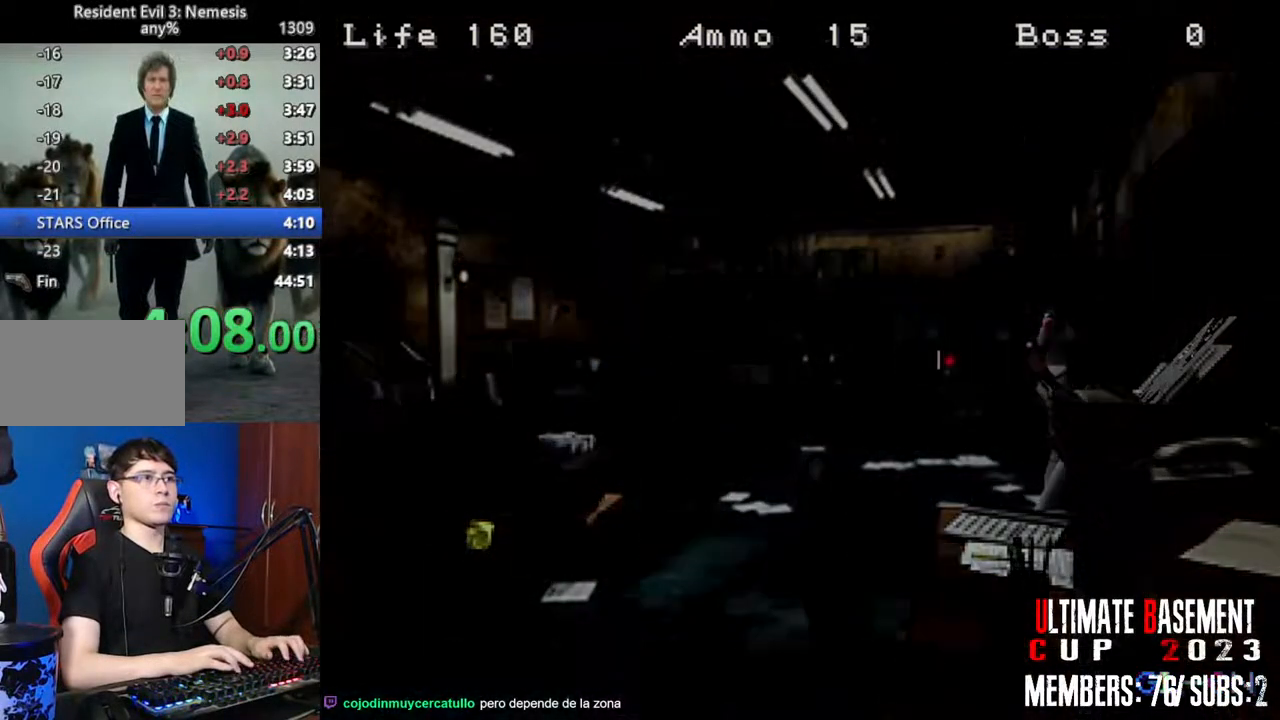
{"keys": ["d", "shift"], "events": [[83, "d", "down"]]}
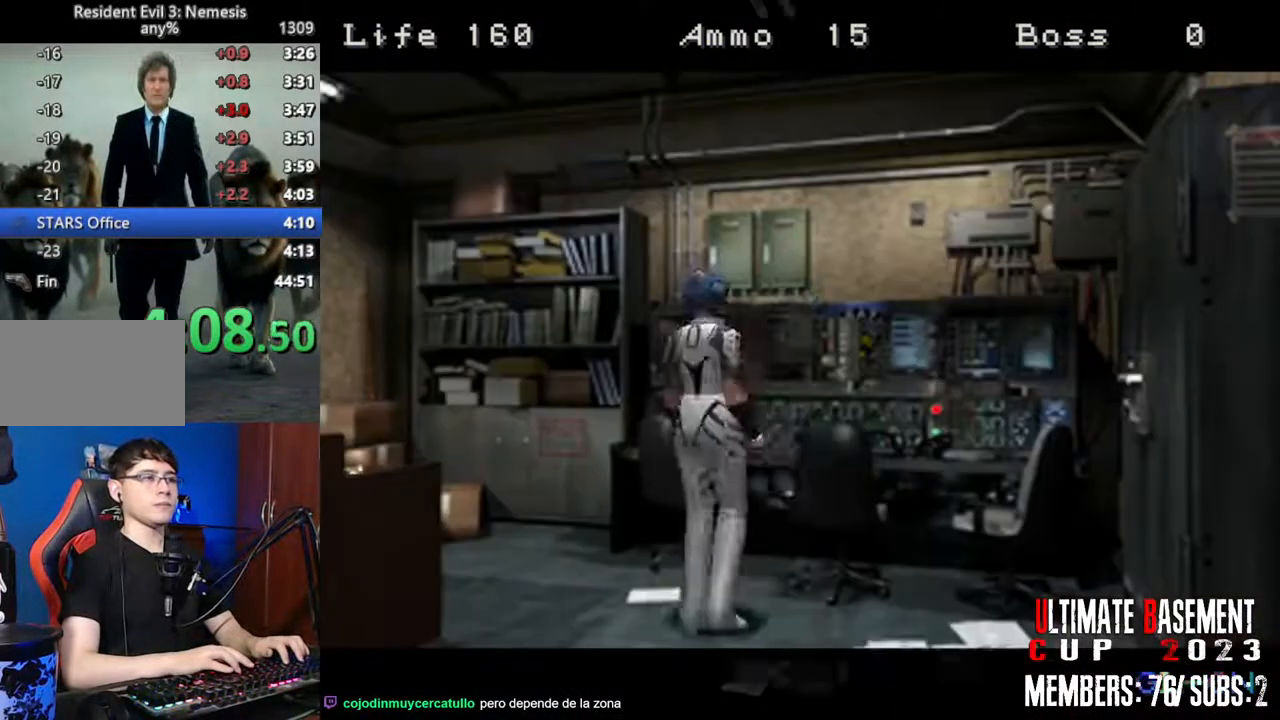
{"keys": ["d", "semicolon", "shift", "w"], "events": [[100, "w", "down"], [433, "semicolon", "down"]]}
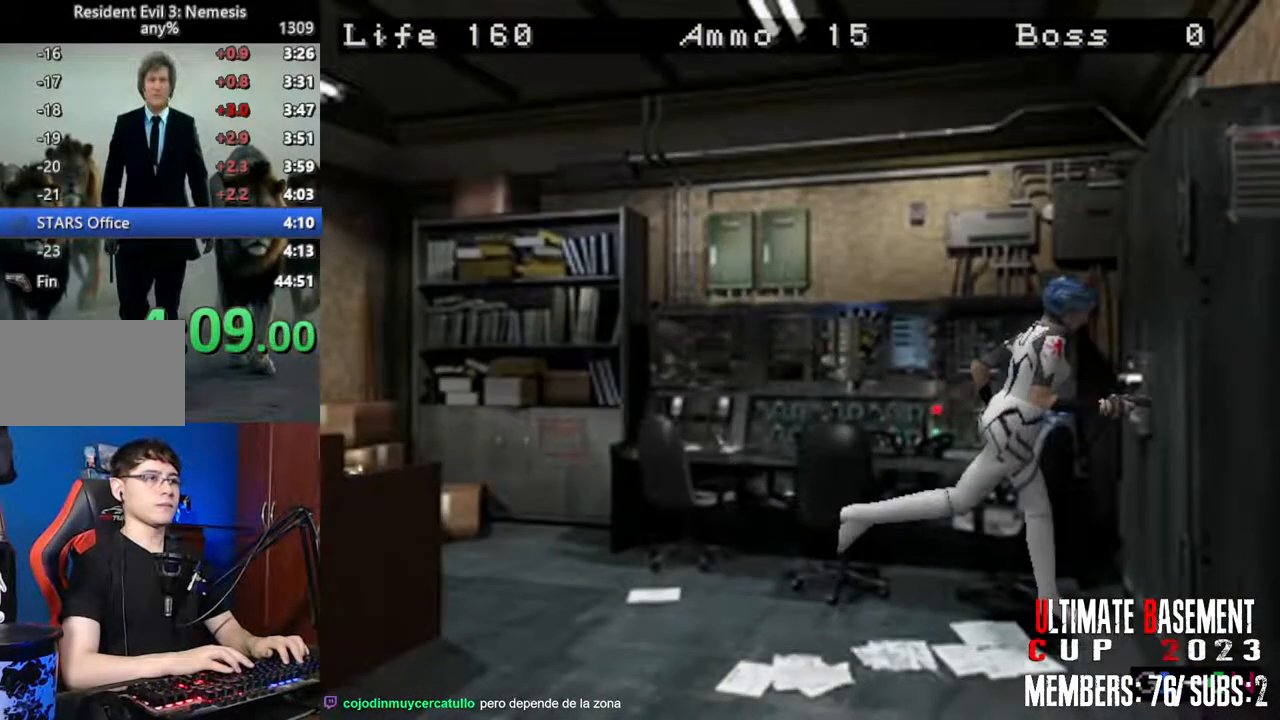
{"keys": ["shift"], "events": [[16, "semicolon", "up"], [116, "d", "up"], [116, "semicolon", "down"], [216, "semicolon", "up"], [266, "w", "up"]]}
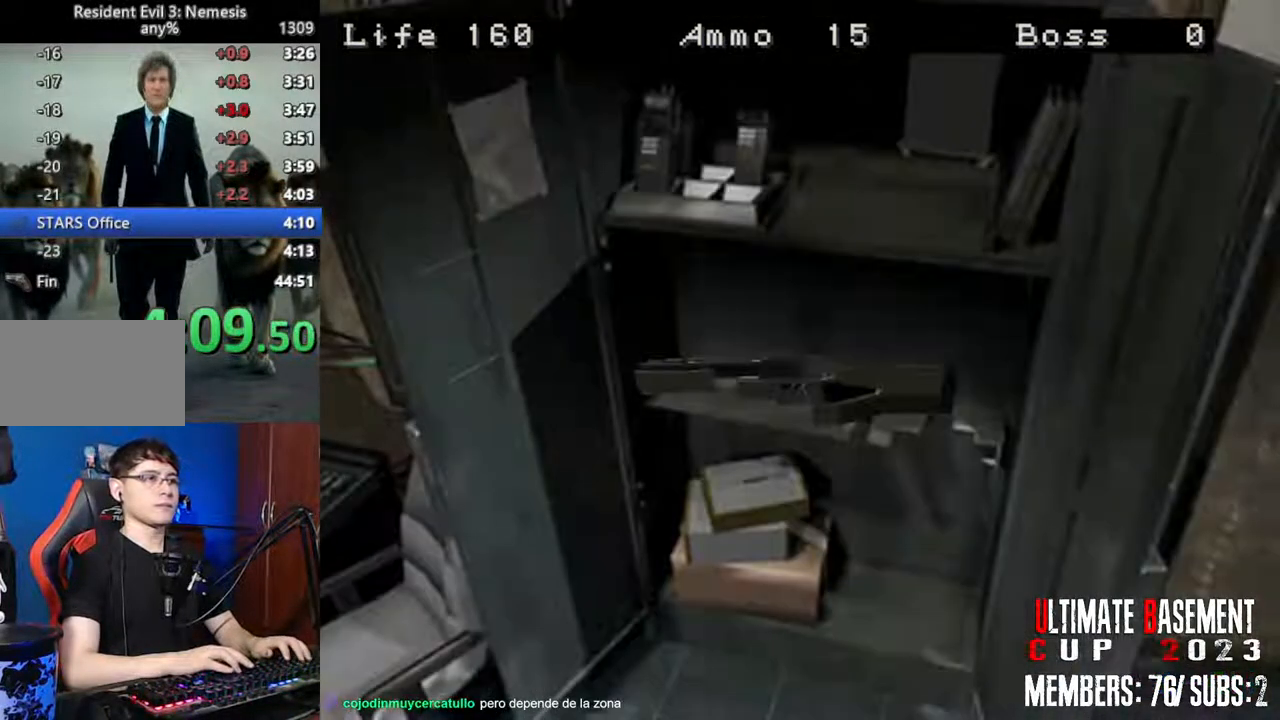
{"keys": ["shift"], "events": []}
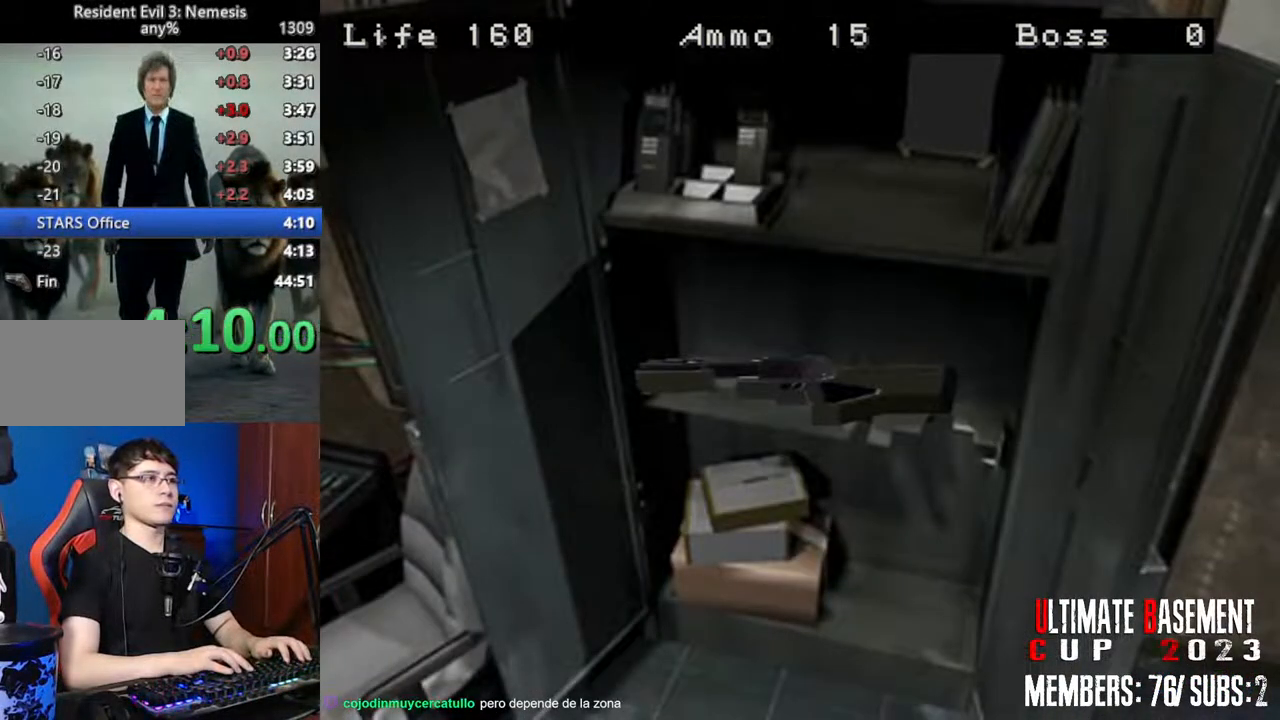
{"keys": ["q", "shift"], "events": [[433, "q", "down"]]}
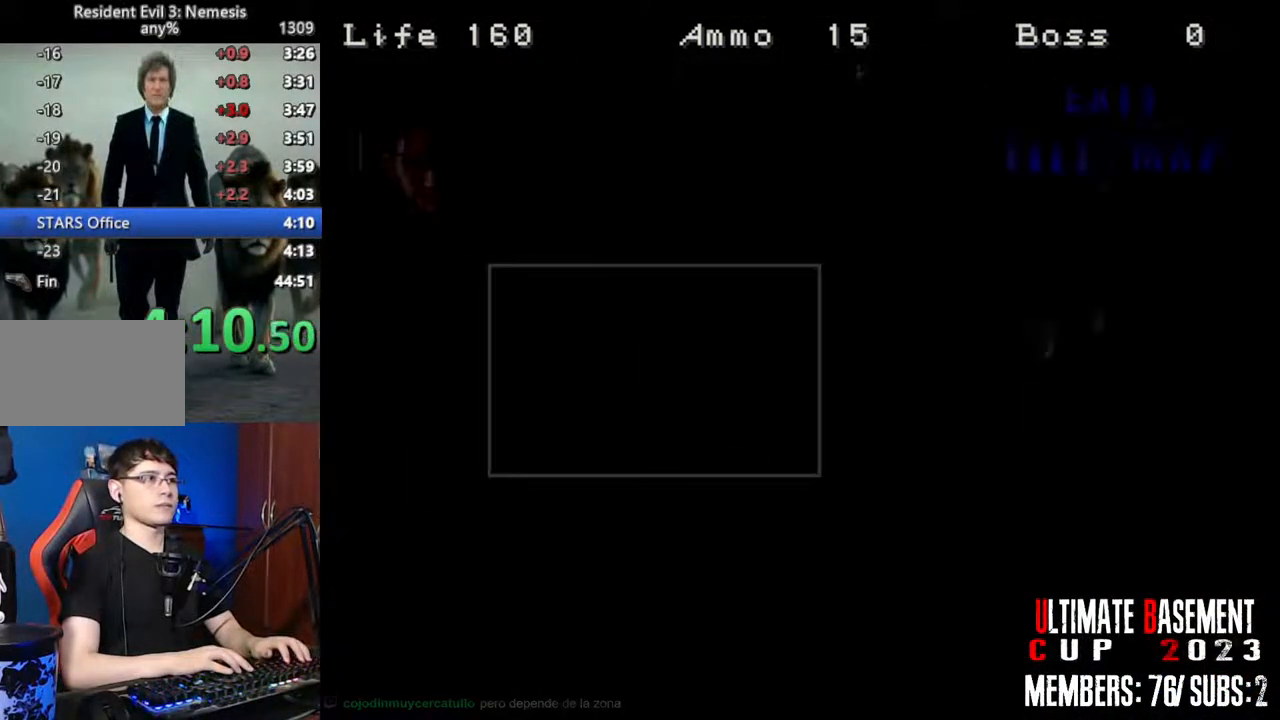
{"keys": ["q", "shift"], "events": []}
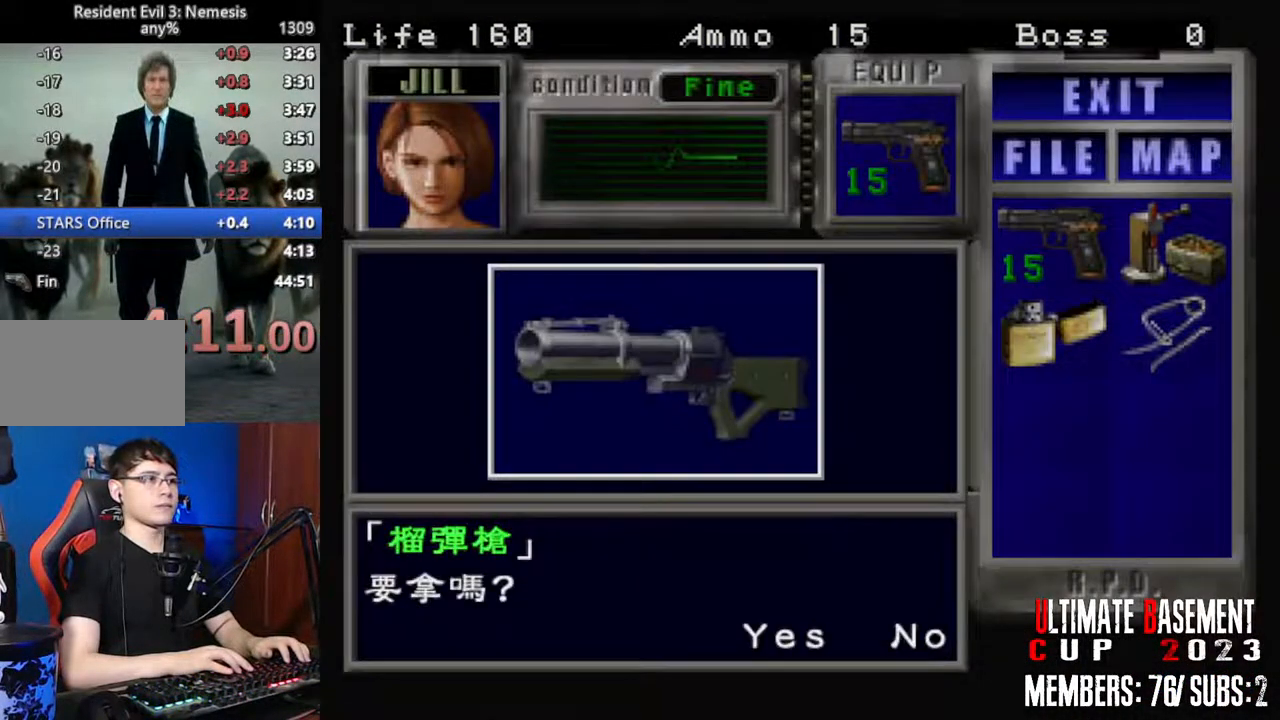
{"keys": ["q", "shift"], "events": [[50, "semicolon", "down"], [83, "q", "up"], [83, "semicolon", "up"], [183, "semicolon", "down"], [233, "semicolon", "up"], [366, "semicolon", "down"], [416, "q", "down"], [416, "semicolon", "up"]]}
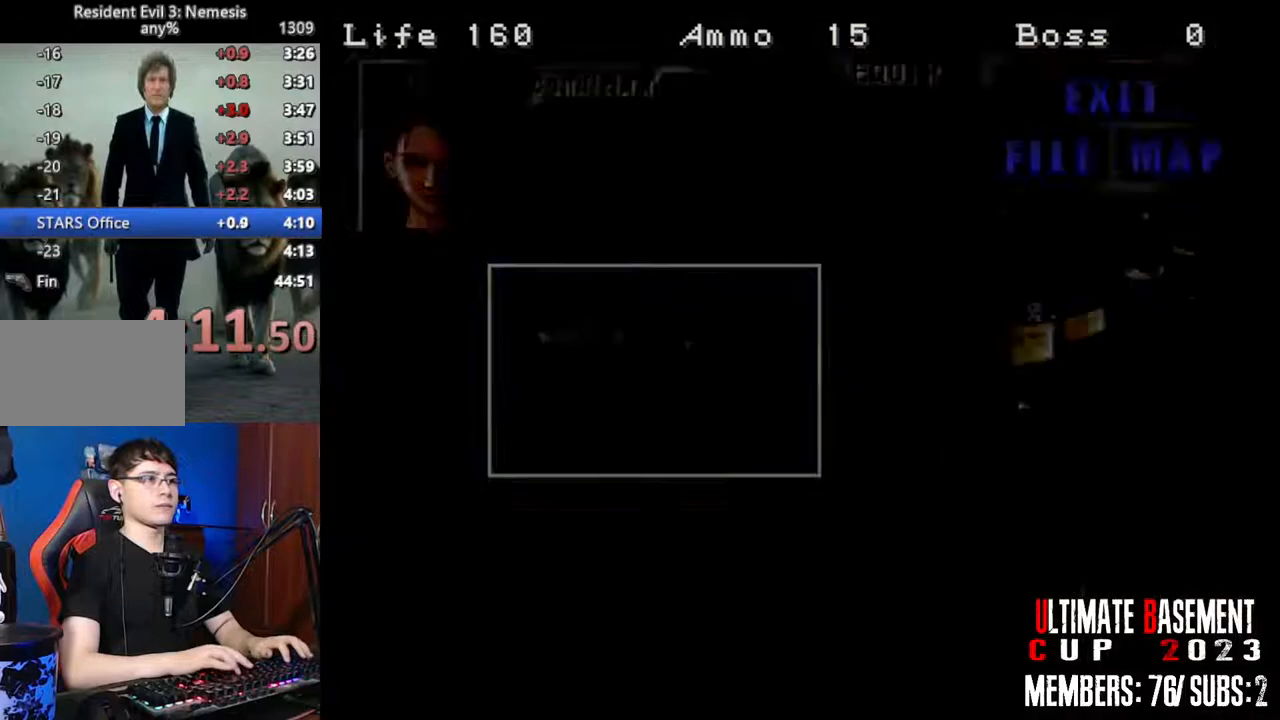
{"keys": ["d", "shift", "w"], "events": [[50, "q", "up"], [50, "semicolon", "down"], [150, "d", "down"], [150, "semicolon", "up"], [250, "w", "down"]]}
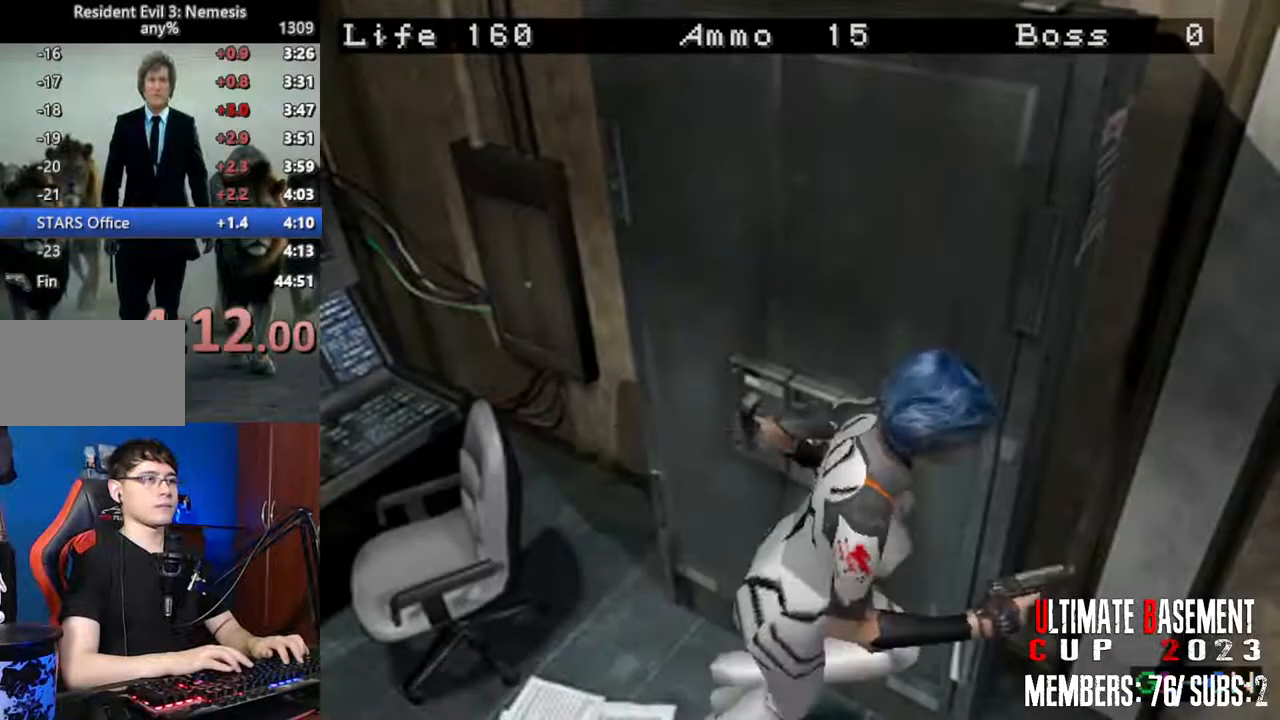
{"keys": ["a", "semicolon", "shift", "w"], "events": [[16, "d", "up"], [350, "semicolon", "down"], [450, "a", "down"]]}
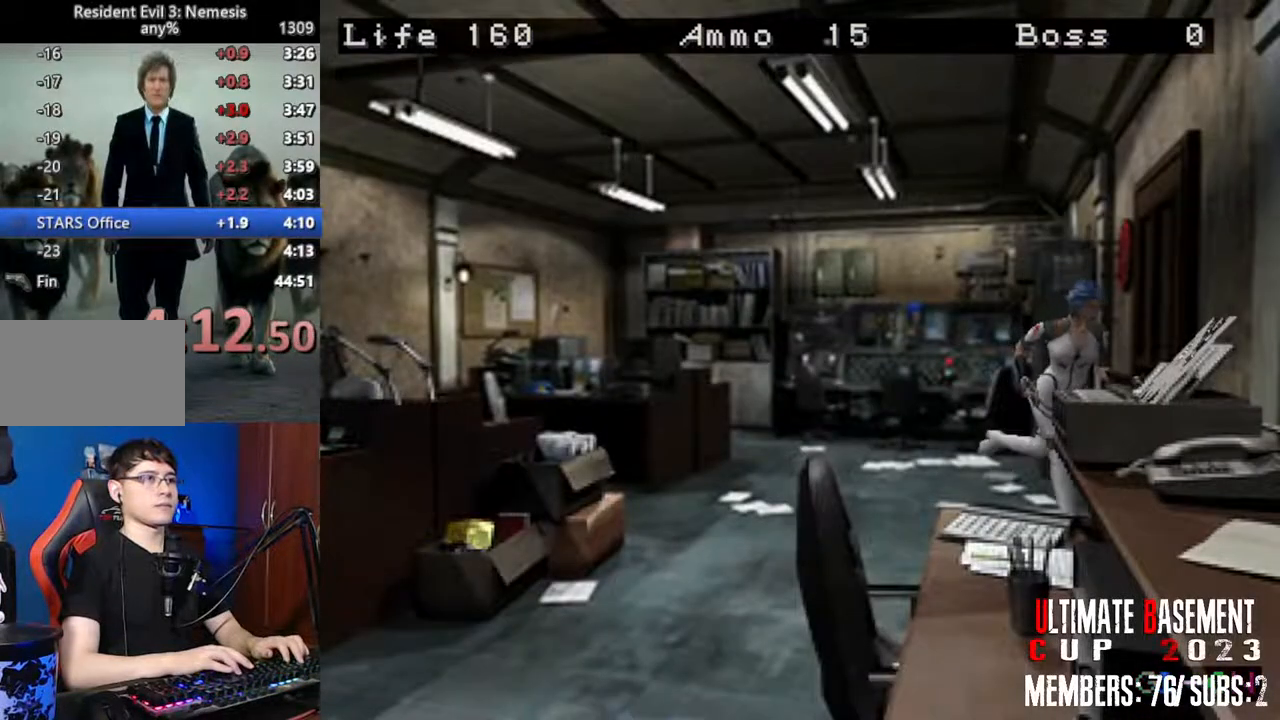
{"keys": ["shift", "space"], "events": [[283, "a", "up"], [283, "semicolon", "up"], [283, "w", "up"], [366, "space", "down"]]}
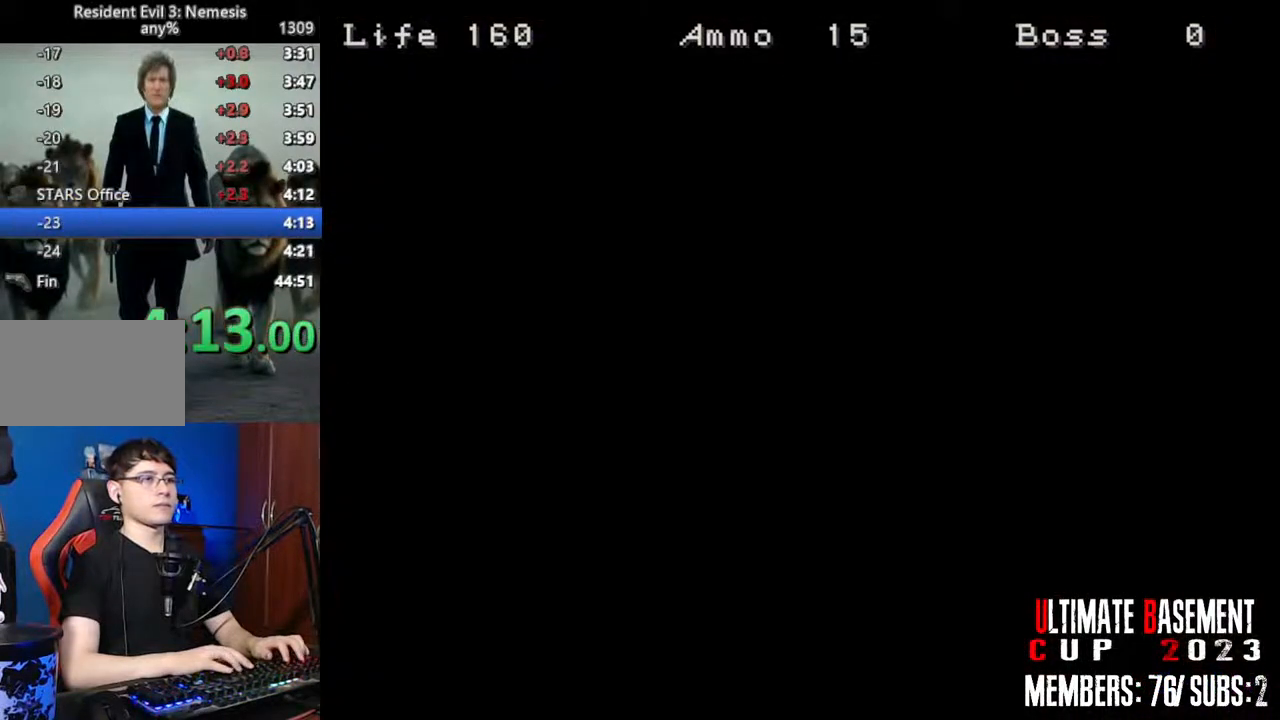
{"keys": ["d", "shift"], "events": [[16, "space", "up"], [200, "d", "down"]]}
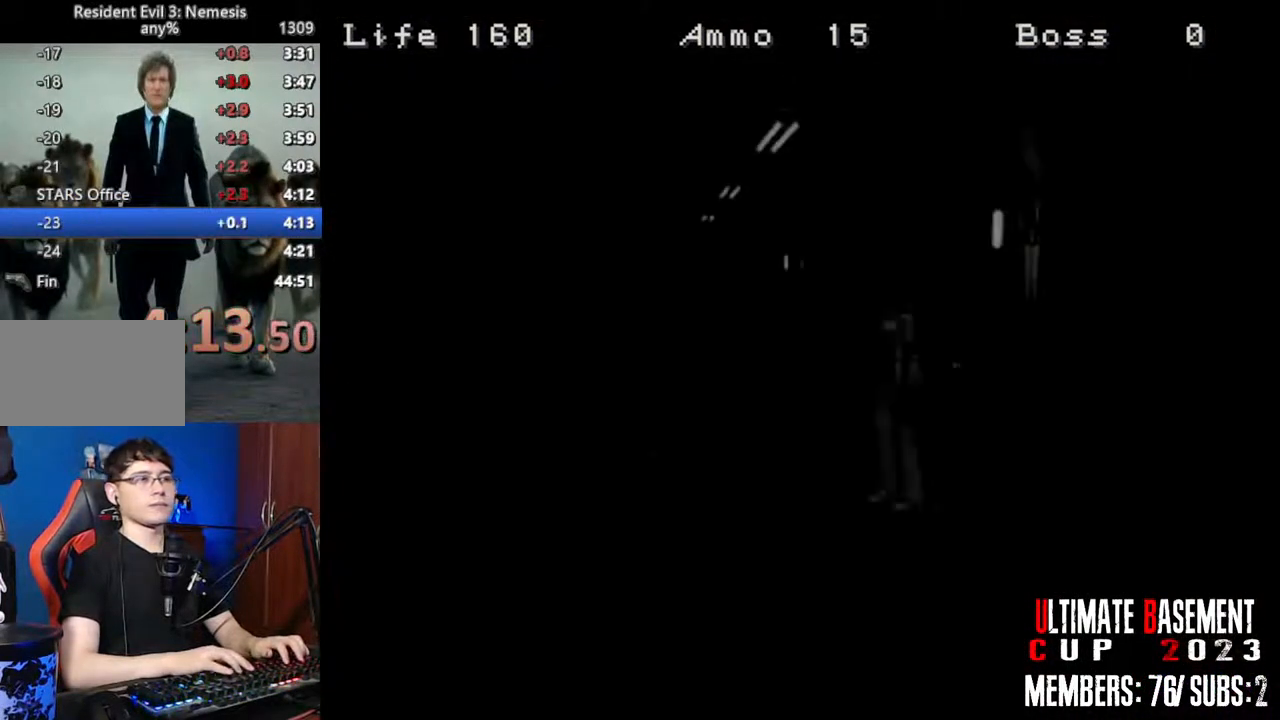
{"keys": ["shift", "w"], "events": [[300, "w", "down"], [500, "d", "up"]]}
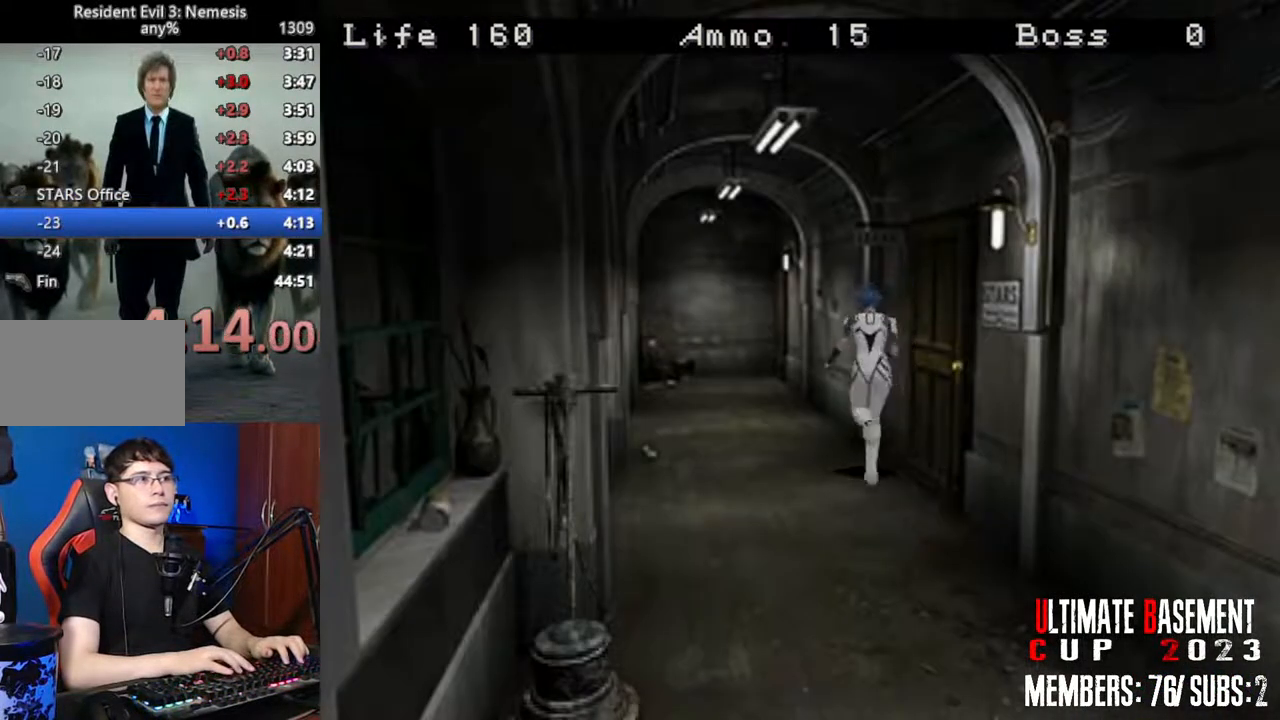
{"keys": ["shift", "w"], "events": []}
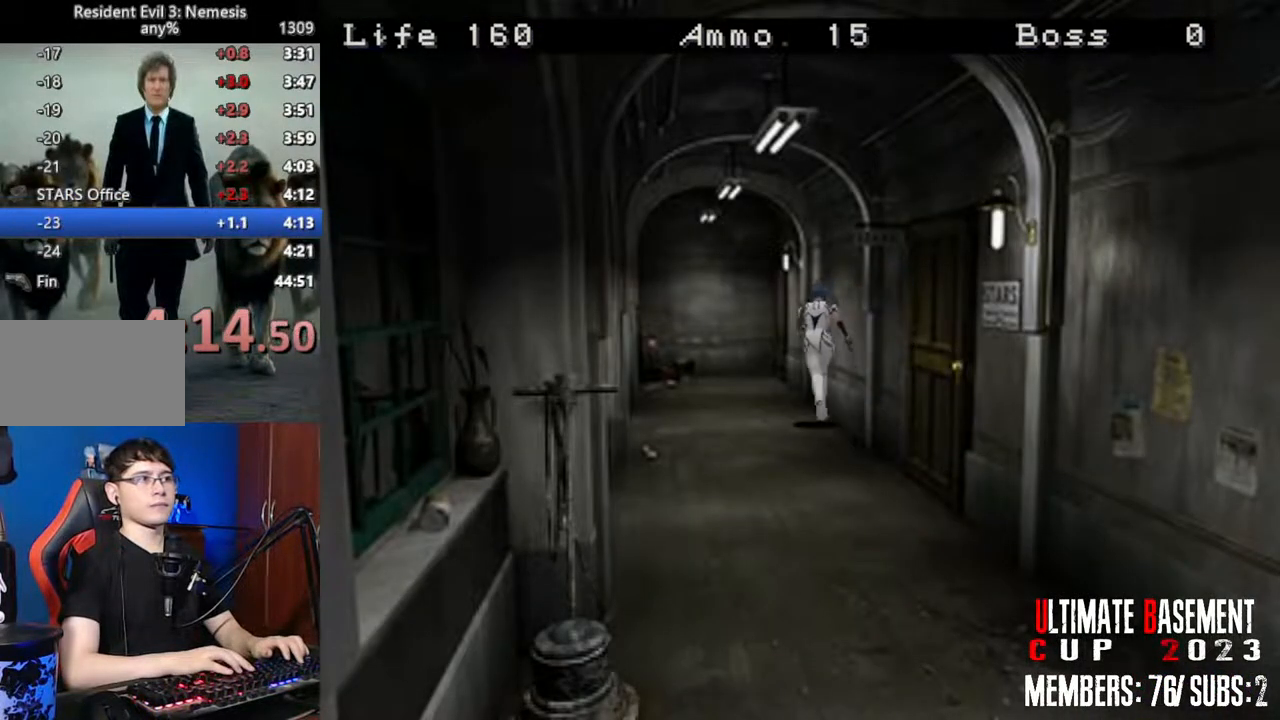
{"keys": ["shift", "w"], "events": []}
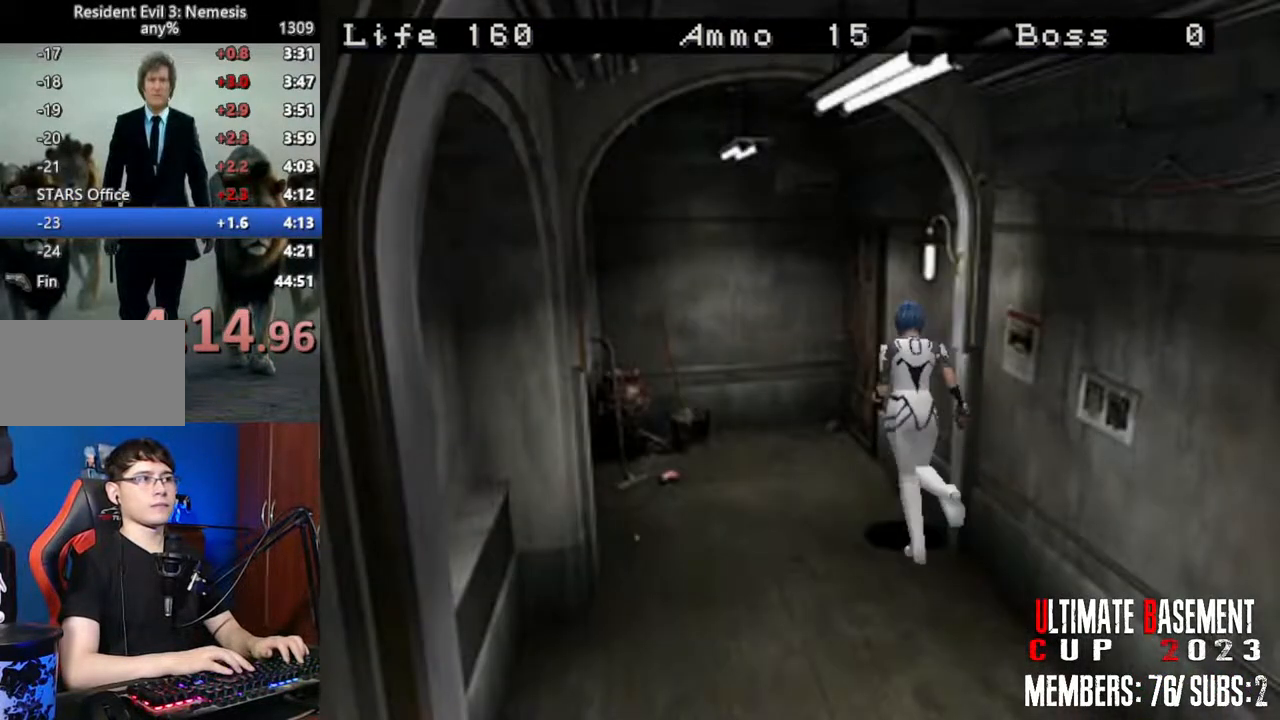
{"keys": ["d", "semicolon", "shift", "w"], "events": [[216, "d", "down"], [216, "semicolon", "down"]]}
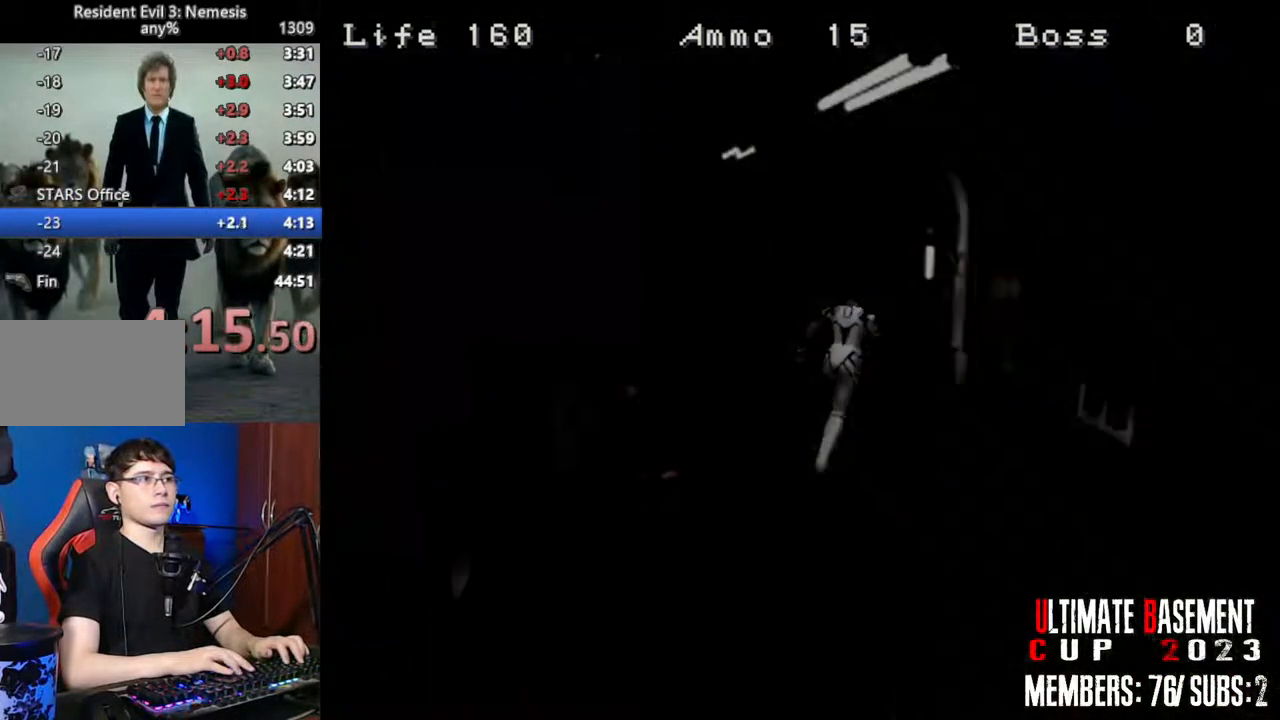
{"keys": ["a", "shift", "w"], "events": [[50, "d", "up"], [133, "semicolon", "up"], [233, "space", "down"], [366, "space", "up"], [466, "a", "down"]]}
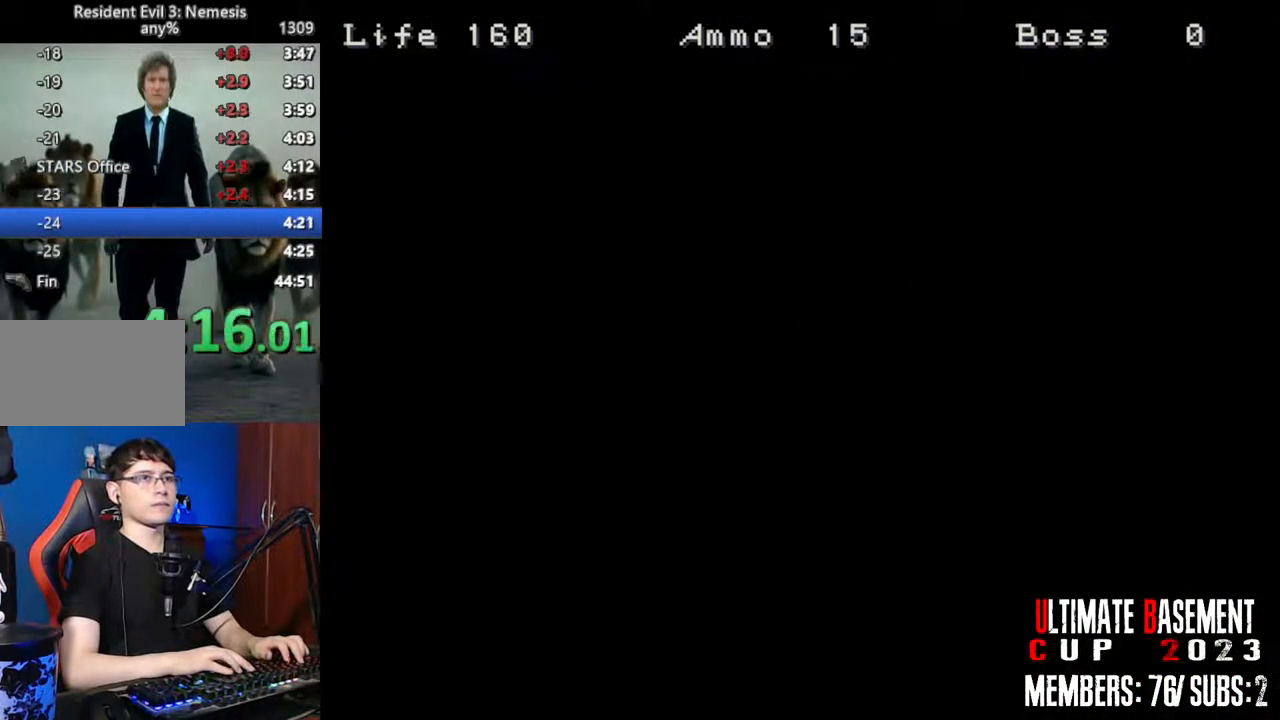
{"keys": ["a", "shift", "w"], "events": []}
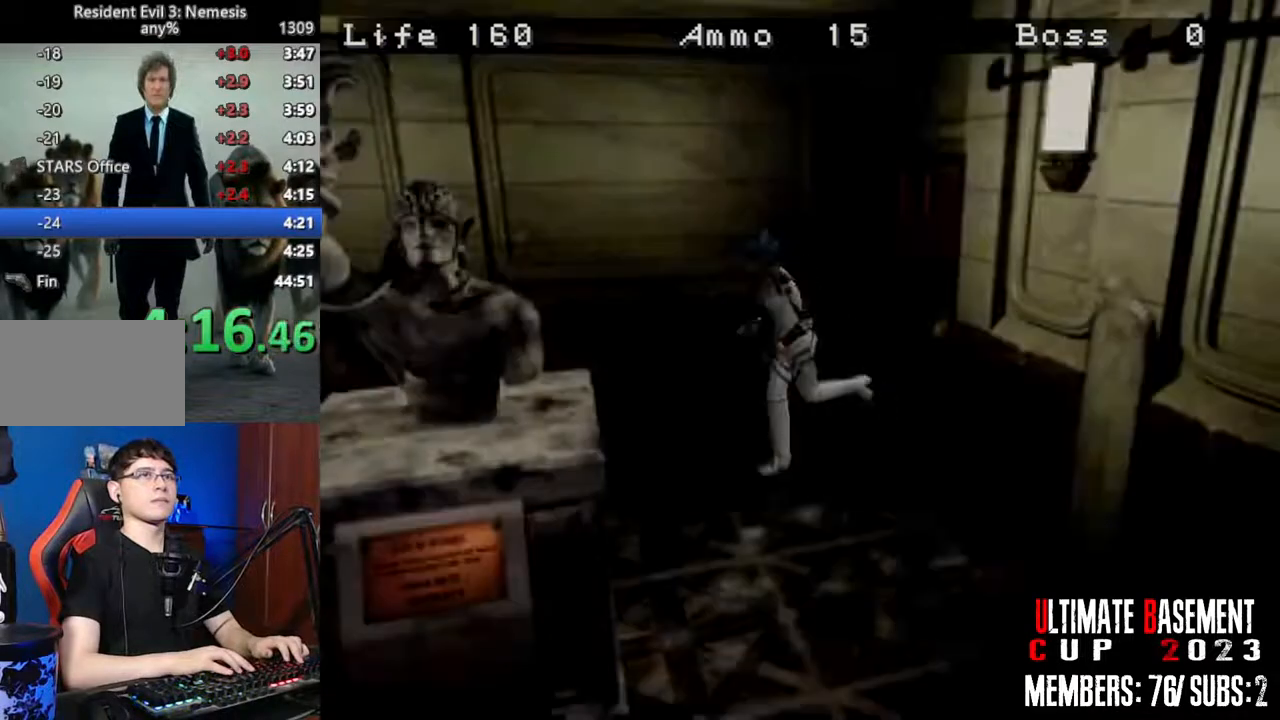
{"keys": ["shift", "w"], "events": [[350, "a", "up"]]}
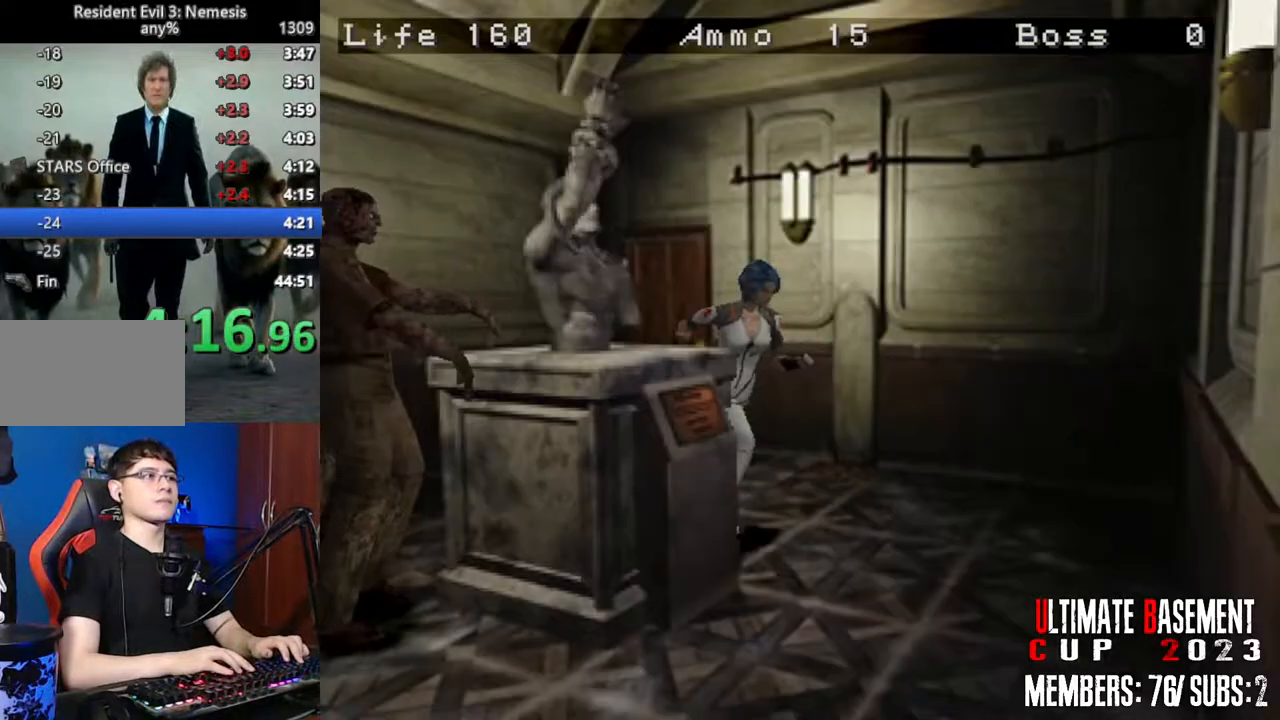
{"keys": ["d", "shift", "w"], "events": [[233, "d", "down"]]}